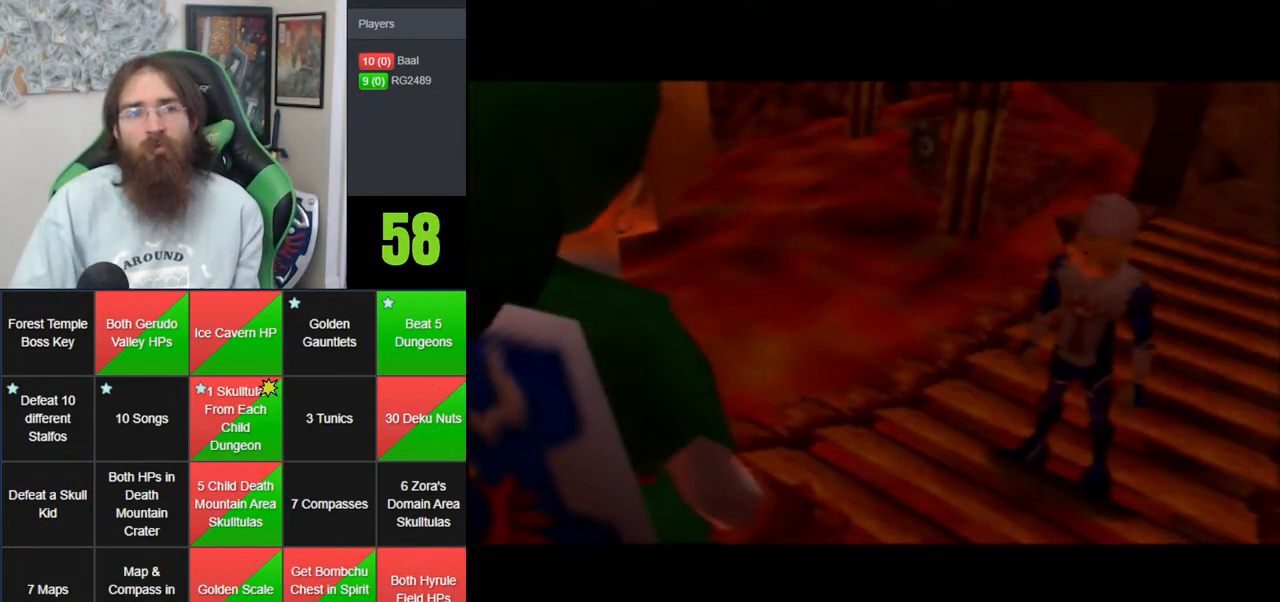
Gameplay with a controller (Nintendo layout); each line is a JSON object with the inputs held at the frame after it. "events" lists button and stick changes between this image and that frame as [ms after this image, input, new state], when the widget could be followed in between. Not read: B DPAD_DOWN DPAD_RIGHT DPAD_UP L1 L3 R1 R3 START X Y.
{"buttons": ["A"], "left_stick": "center", "events": [[67, "A", "up"], [167, "A", "down"], [250, "A", "up"], [350, "A", "down"], [417, "A", "up"], [500, "A", "down"]]}
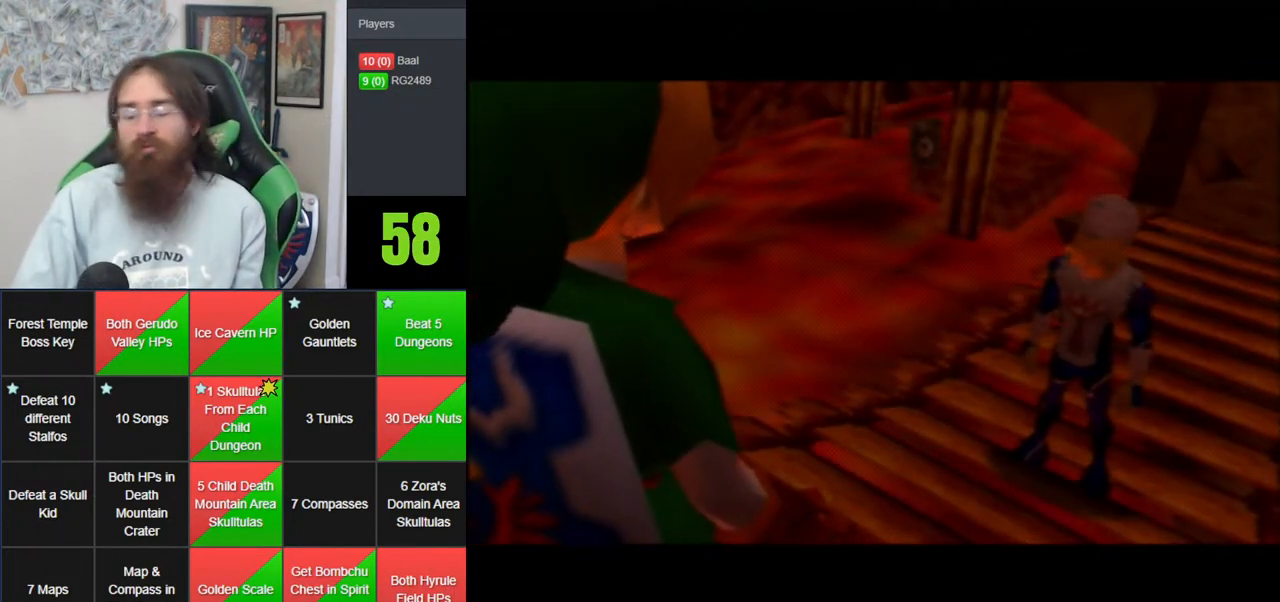
{"buttons": [], "left_stick": "center", "events": [[117, "A", "up"], [167, "A", "down"], [167, "Z", "down"], [283, "A", "up"], [283, "Z", "up"], [350, "A", "down"], [367, "Z", "down"], [467, "A", "up"], [467, "Z", "up"]]}
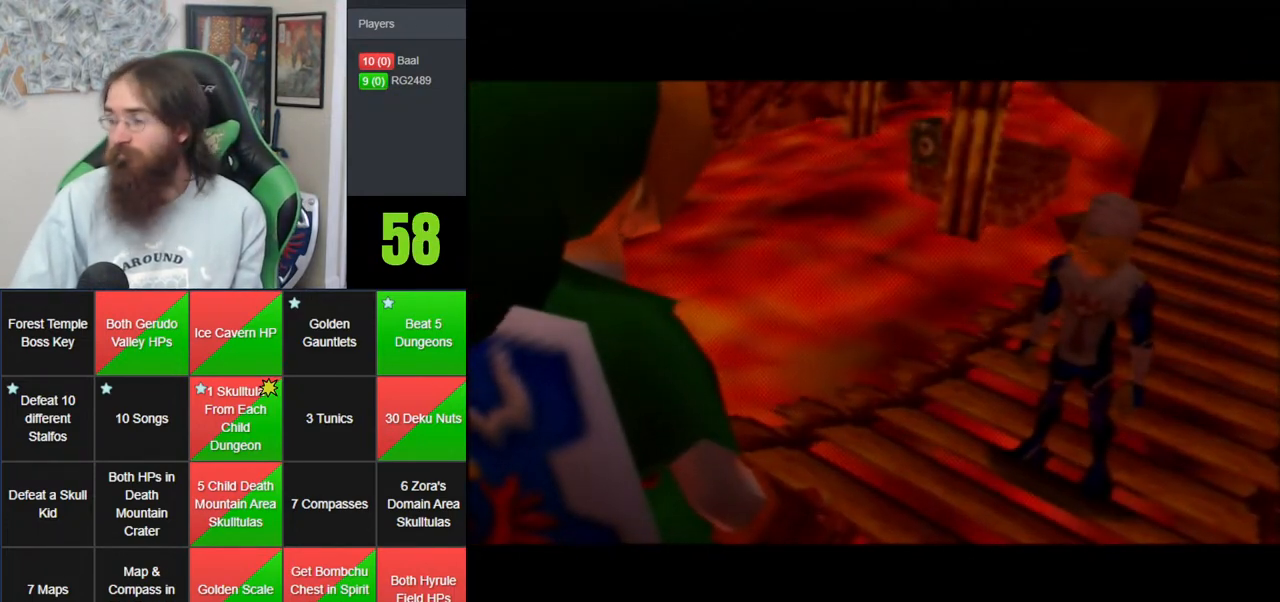
{"buttons": [], "left_stick": "center", "events": [[33, "A", "down"], [33, "Z", "down"], [100, "Z", "up"], [133, "A", "up"], [183, "A", "down"], [250, "A", "up"], [350, "A", "down"], [433, "A", "up"]]}
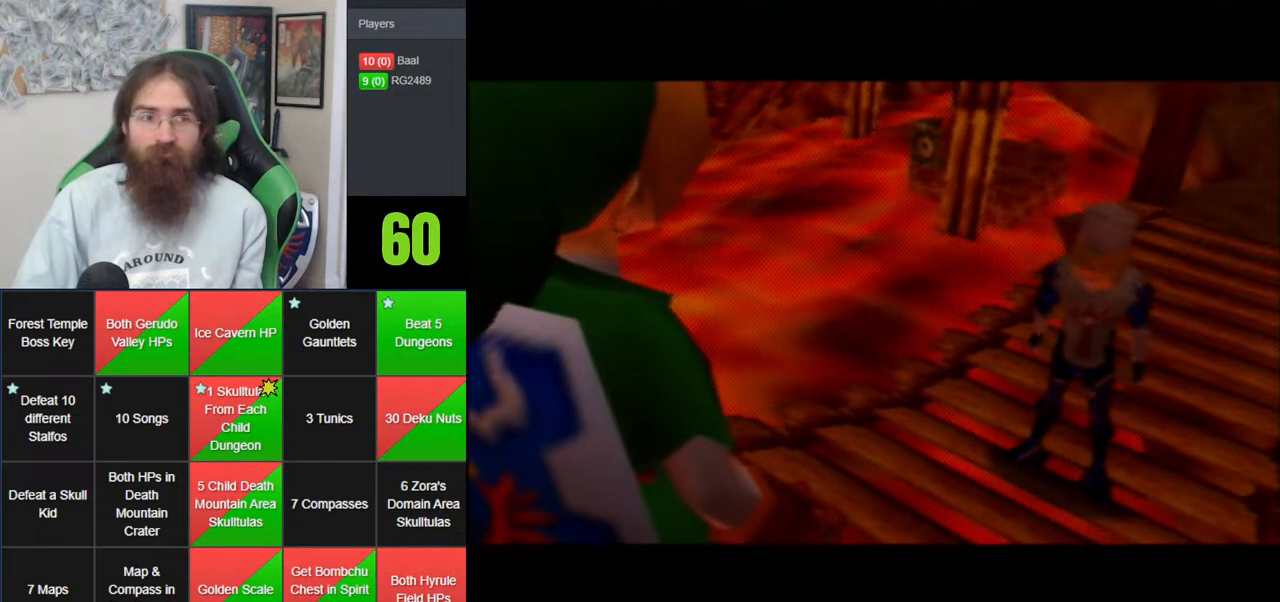
{"buttons": [], "left_stick": "center", "events": [[33, "A", "down"], [150, "A", "up"], [217, "A", "down"], [283, "A", "up"], [417, "A", "down"], [500, "A", "up"]]}
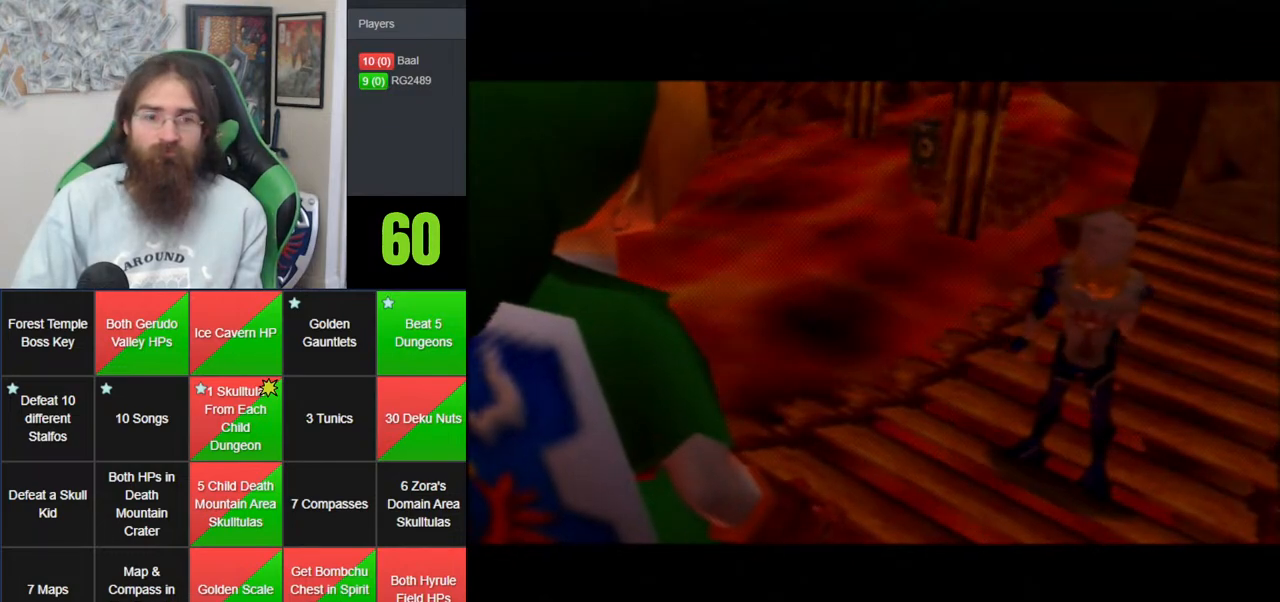
{"buttons": ["A"], "left_stick": "center", "events": [[67, "A", "down"], [183, "A", "up"], [250, "A", "down"], [383, "A", "up"], [467, "A", "down"]]}
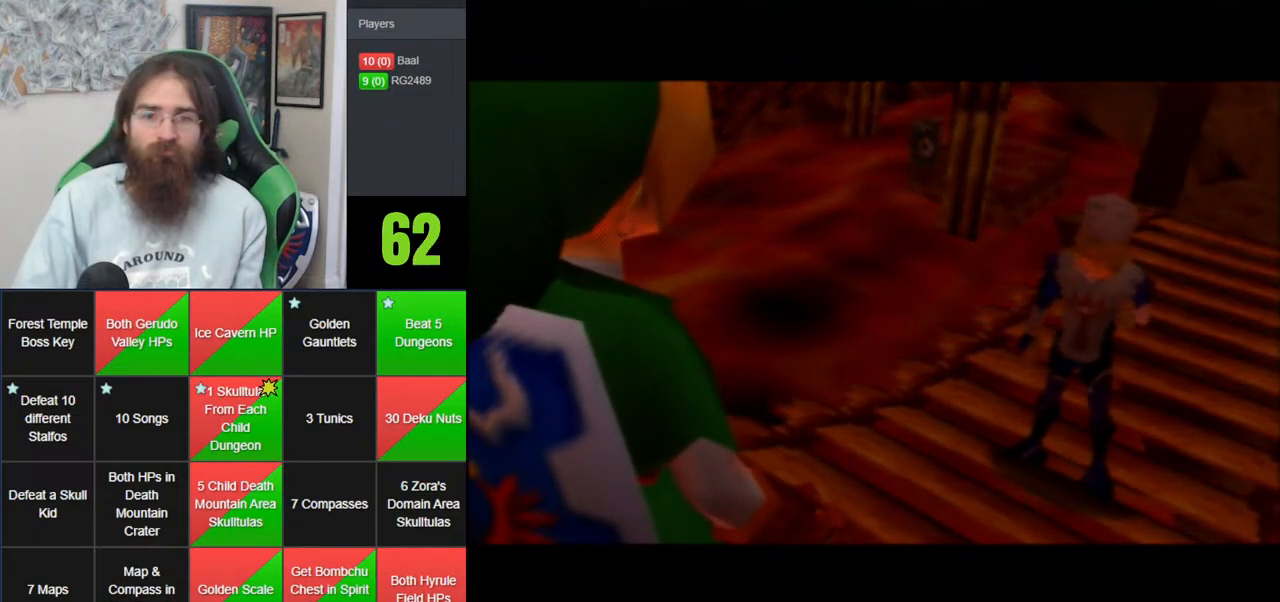
{"buttons": ["A"], "left_stick": "center", "events": [[67, "A", "up"], [133, "A", "down"], [217, "A", "up"], [317, "A", "down"], [400, "A", "up"], [500, "A", "down"]]}
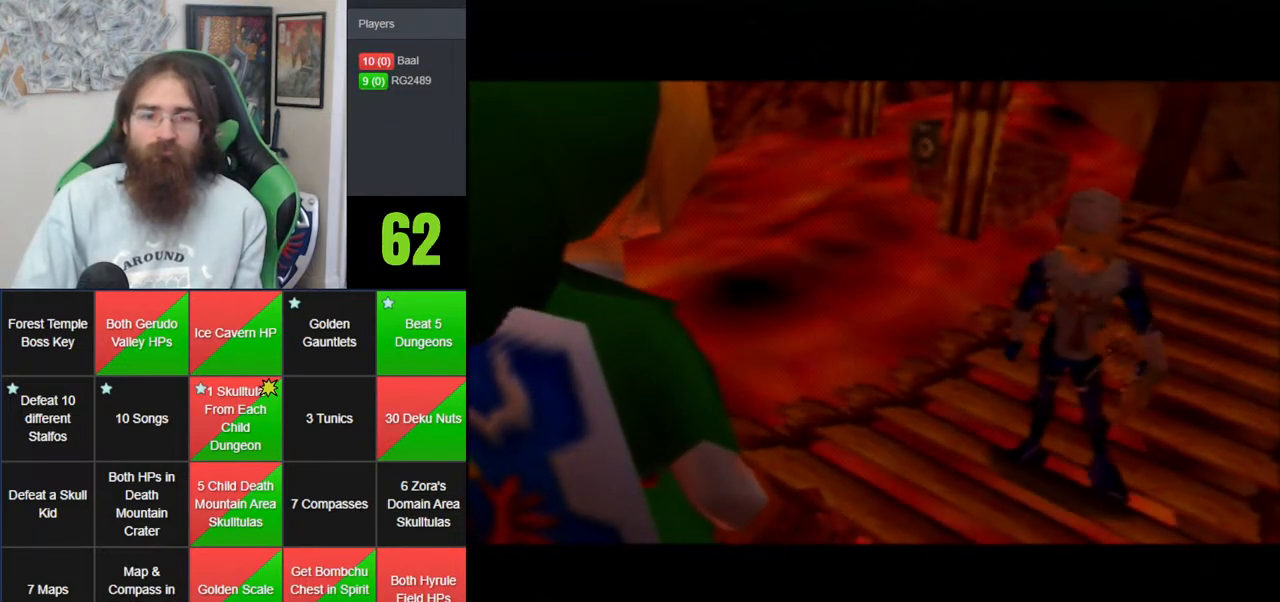
{"buttons": [], "left_stick": "center", "events": [[100, "A", "up"], [183, "A", "down"], [283, "A", "up"], [383, "A", "down"], [467, "A", "up"]]}
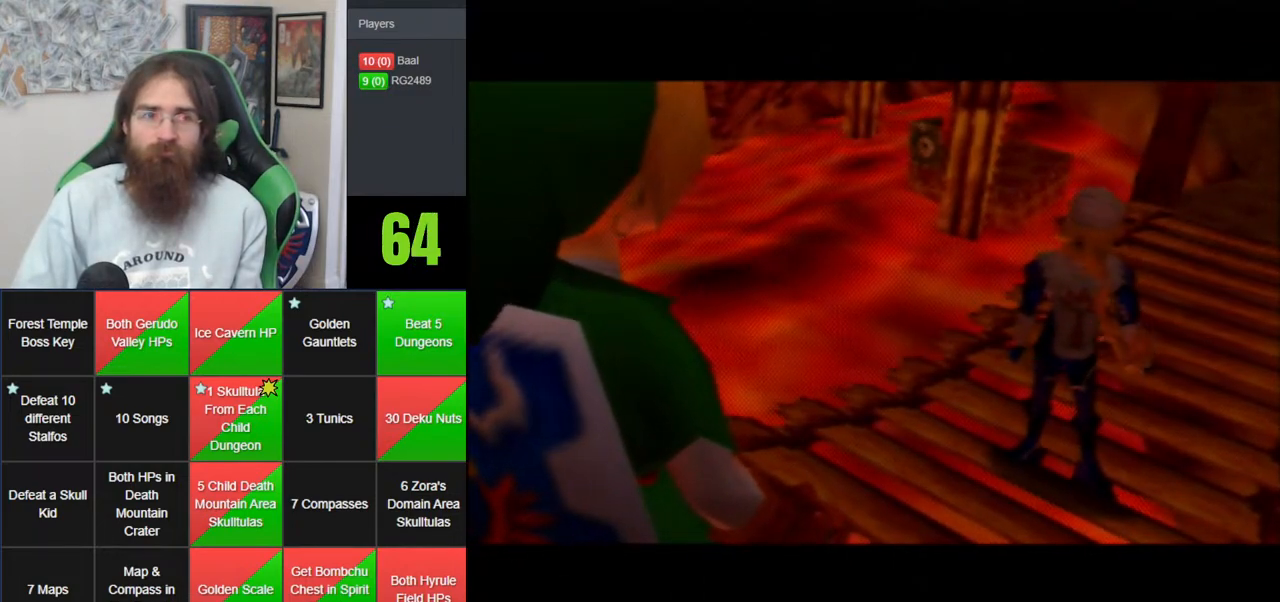
{"buttons": [], "left_stick": "center", "events": [[67, "A", "down"], [150, "A", "up"], [217, "A", "down"], [350, "A", "up"], [400, "A", "down"], [500, "A", "up"]]}
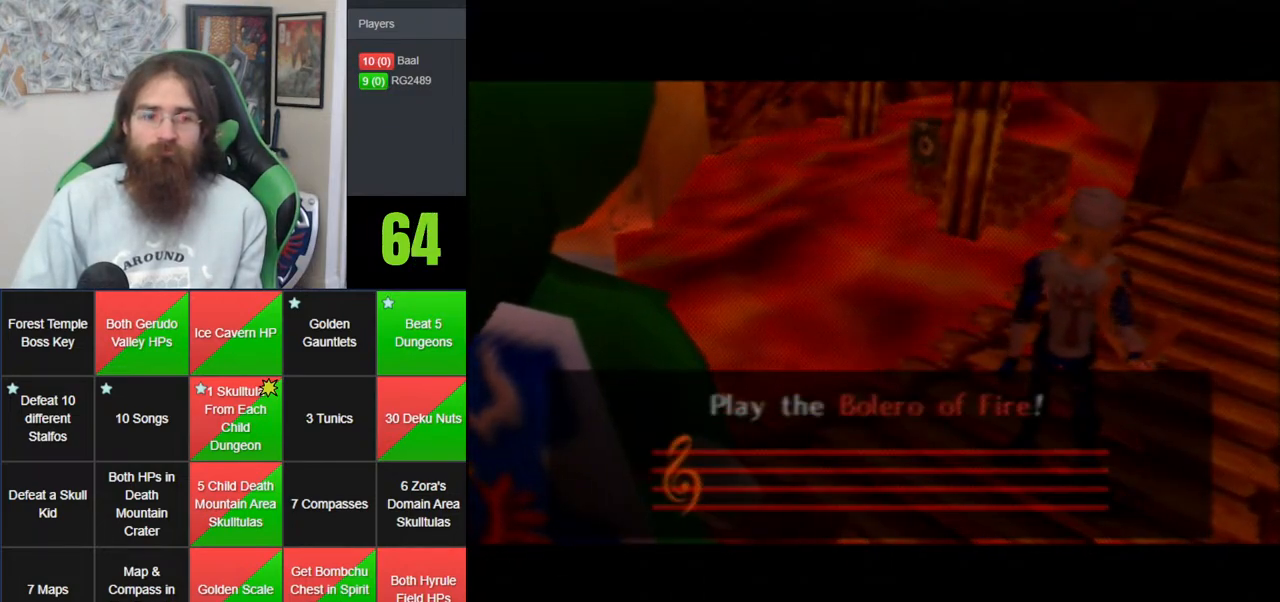
{"buttons": [], "left_stick": "center", "events": [[100, "A", "down"], [183, "A", "up"], [283, "A", "down"], [383, "A", "up"]]}
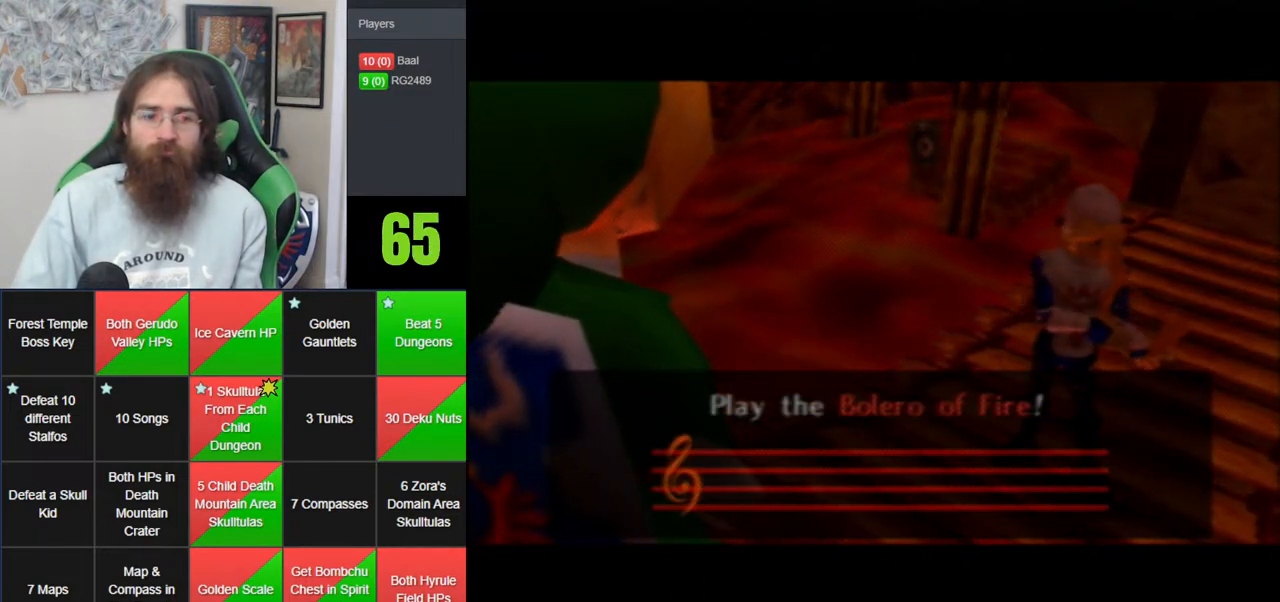
{"buttons": [], "left_stick": "center", "events": []}
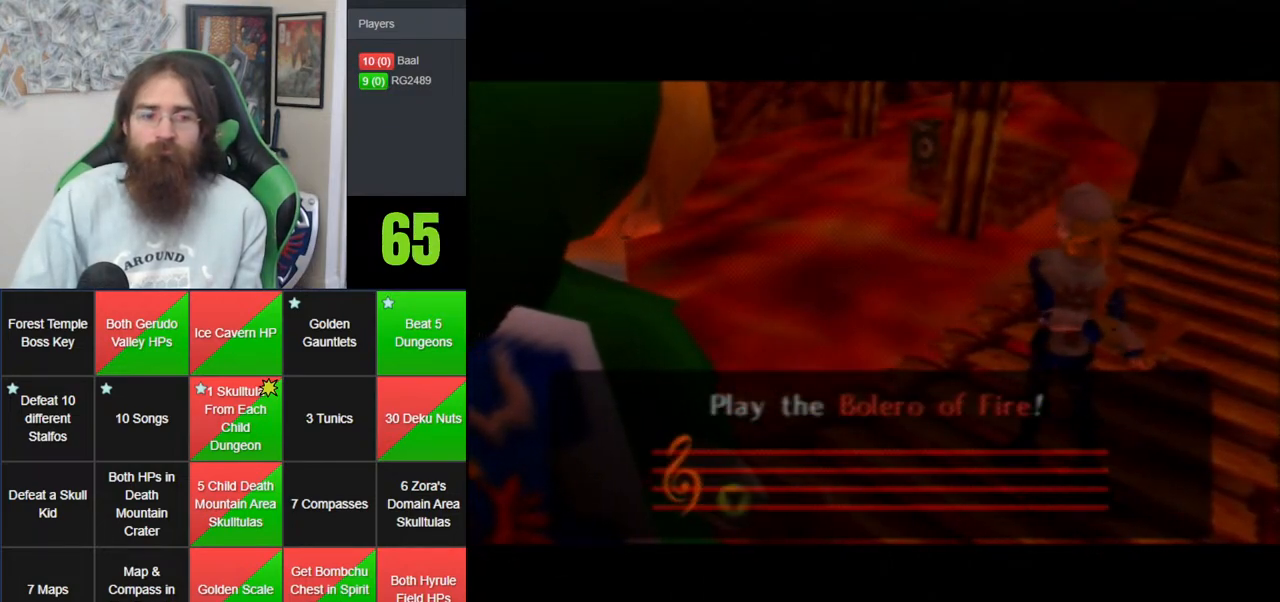
{"buttons": ["A", "C_DOWN"], "left_stick": "center", "events": [[217, "C_DOWN", "down"], [317, "A", "down"], [317, "C_DOWN", "up"], [417, "A", "up"], [417, "C_DOWN", "down"], [500, "A", "down"]]}
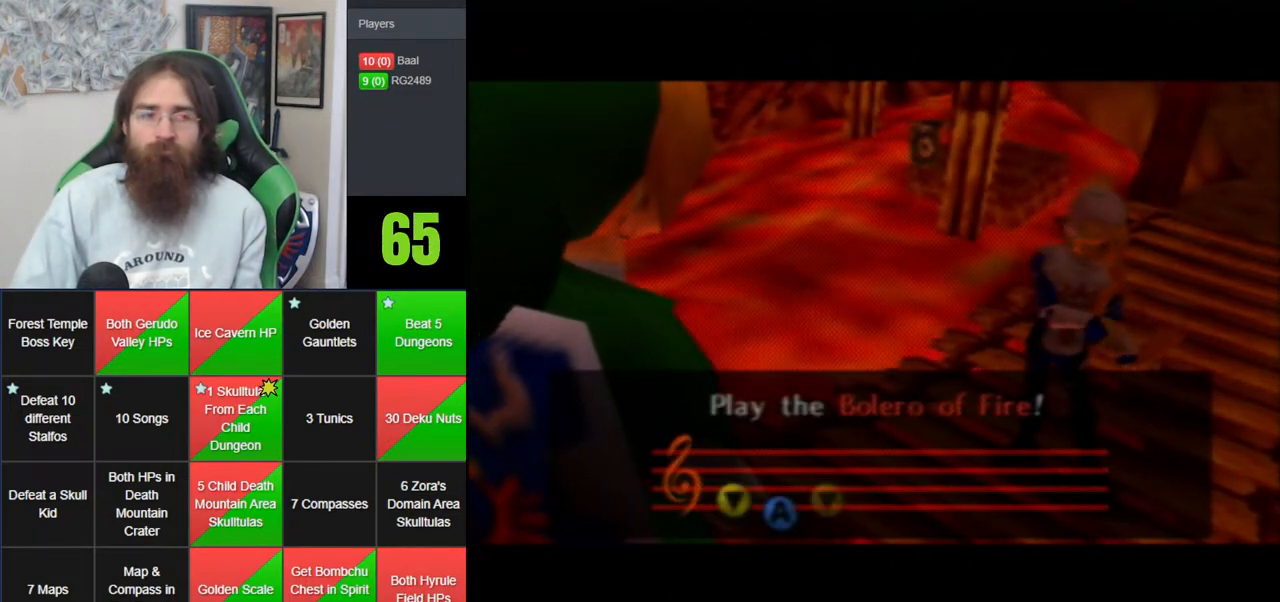
{"buttons": [], "left_stick": "center", "events": [[33, "C_DOWN", "up"], [100, "A", "up"], [100, "C_RIGHT", "down"], [183, "C_RIGHT", "up"], [217, "C_DOWN", "down"], [317, "C_DOWN", "up"], [317, "C_RIGHT", "down"], [417, "C_DOWN", "down"], [417, "C_RIGHT", "up"], [467, "C_DOWN", "up"]]}
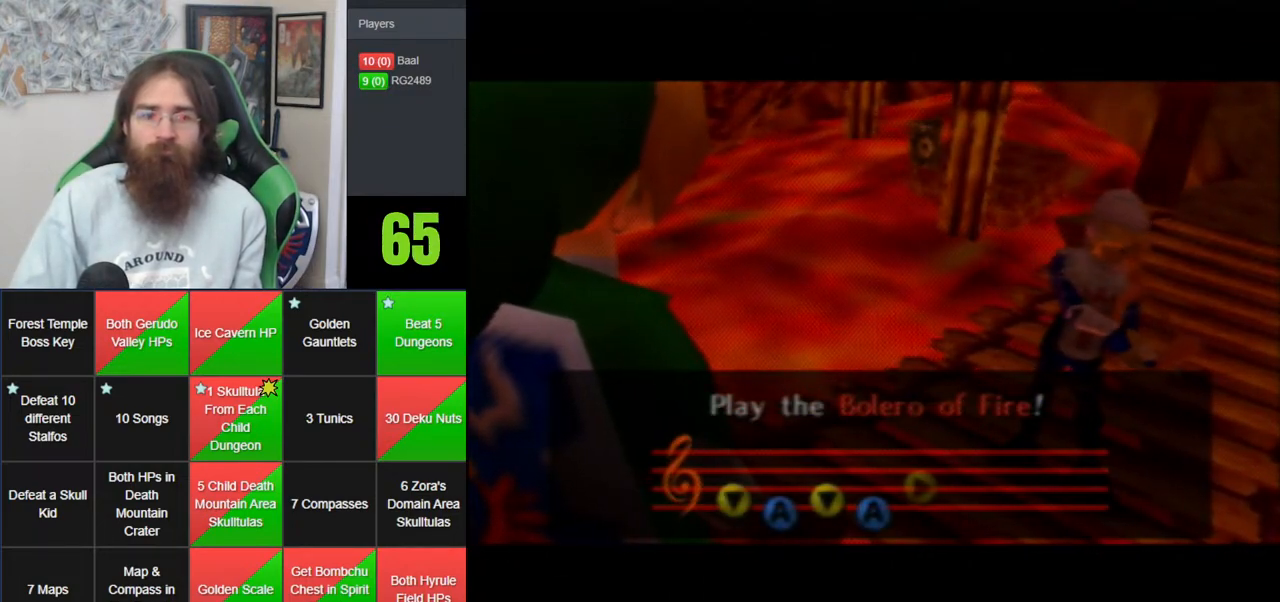
{"buttons": [], "left_stick": "center", "events": []}
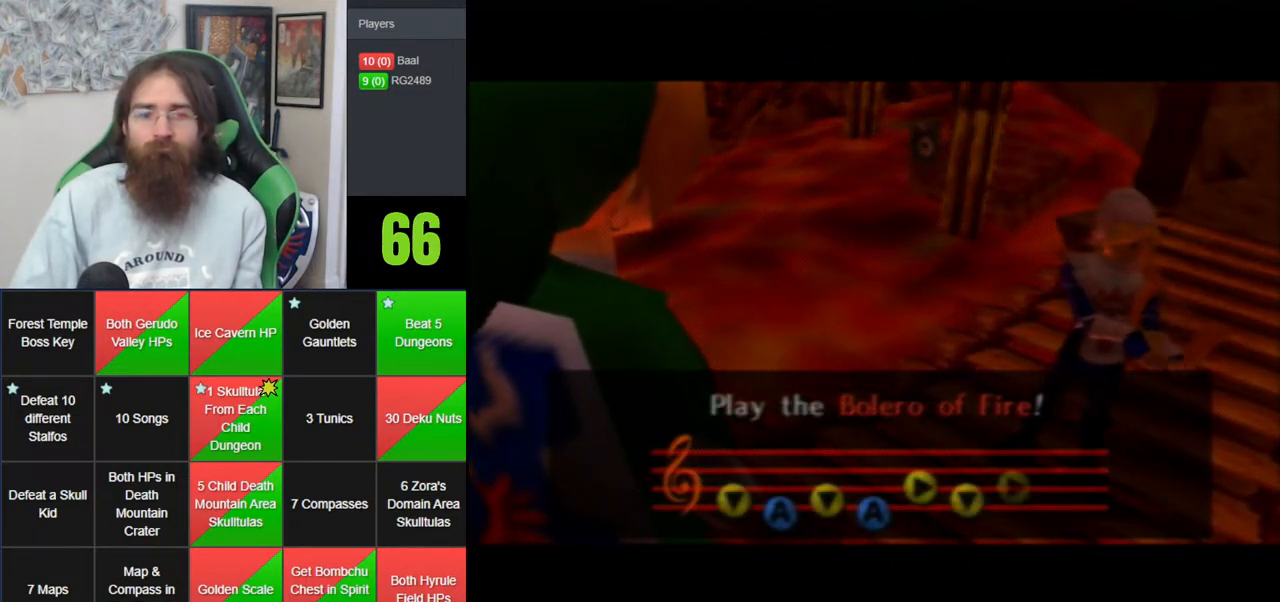
{"buttons": [], "left_stick": "center", "events": []}
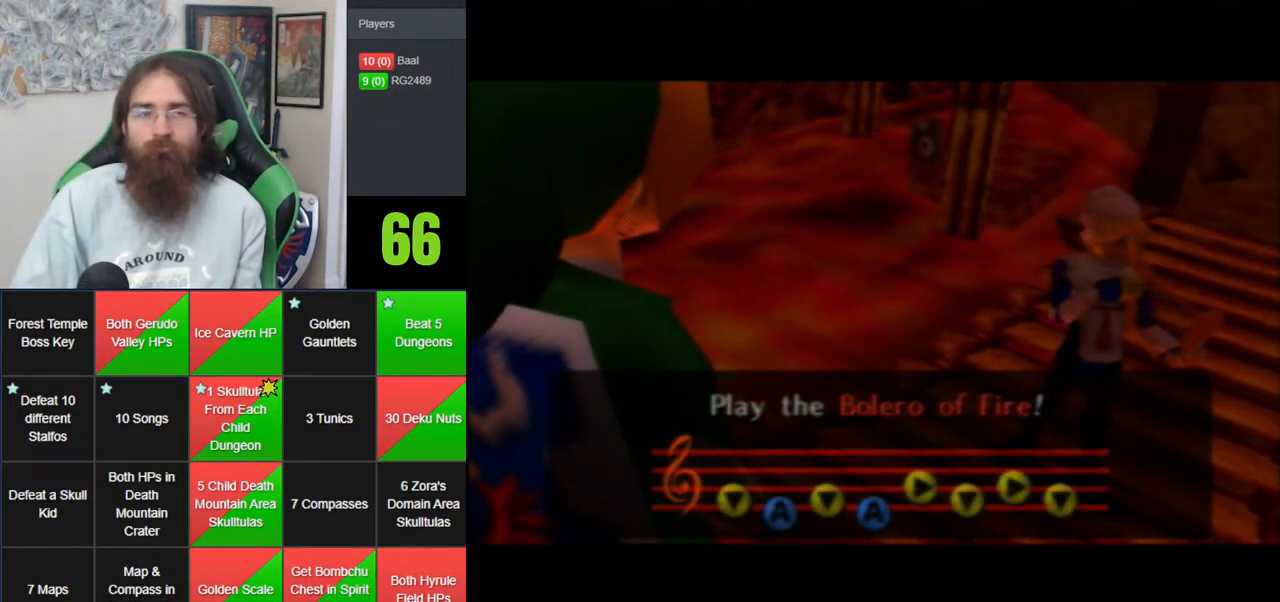
{"buttons": [], "left_stick": "center", "events": []}
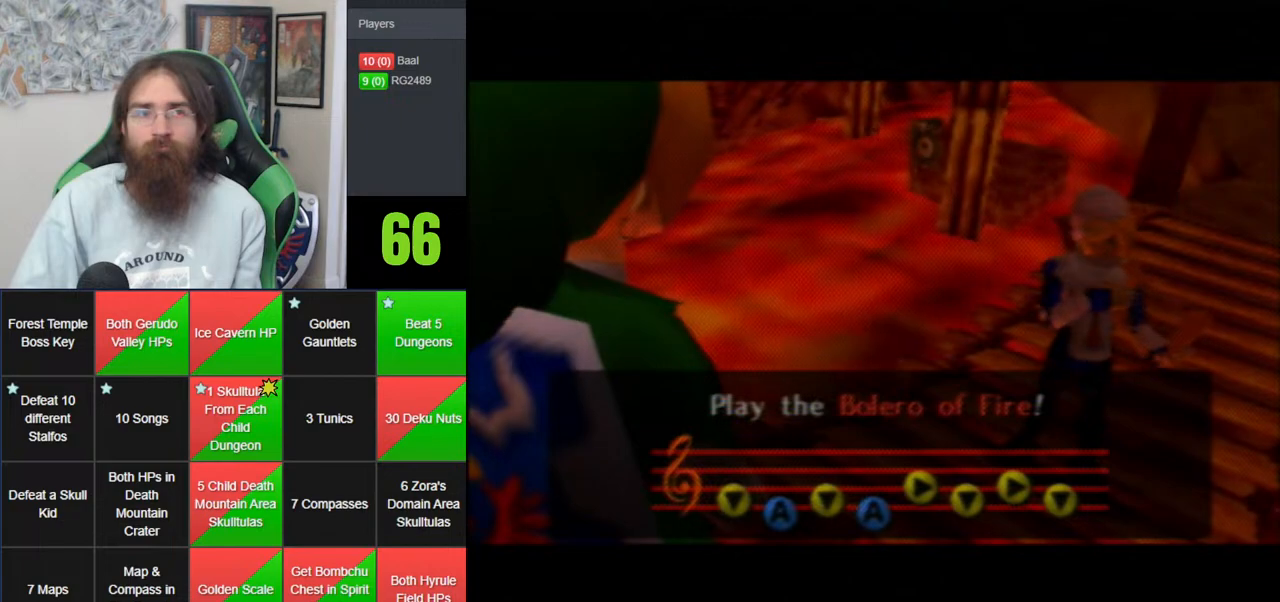
{"buttons": [], "left_stick": "center", "events": []}
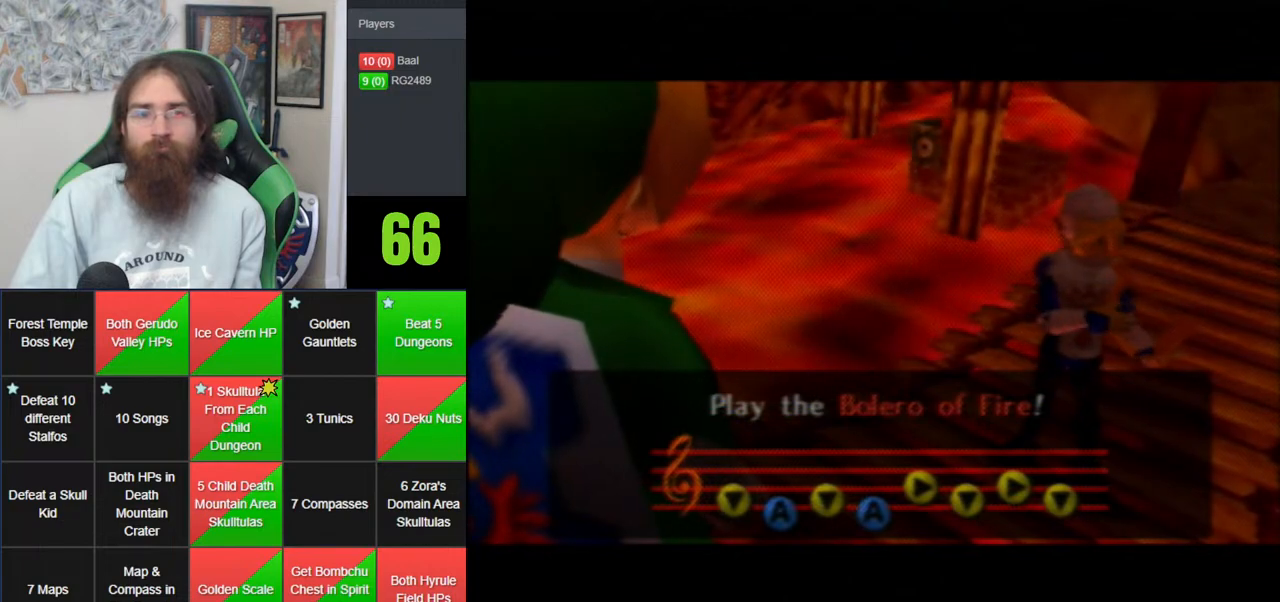
{"buttons": ["A"], "left_stick": "center", "events": [[433, "A", "down"]]}
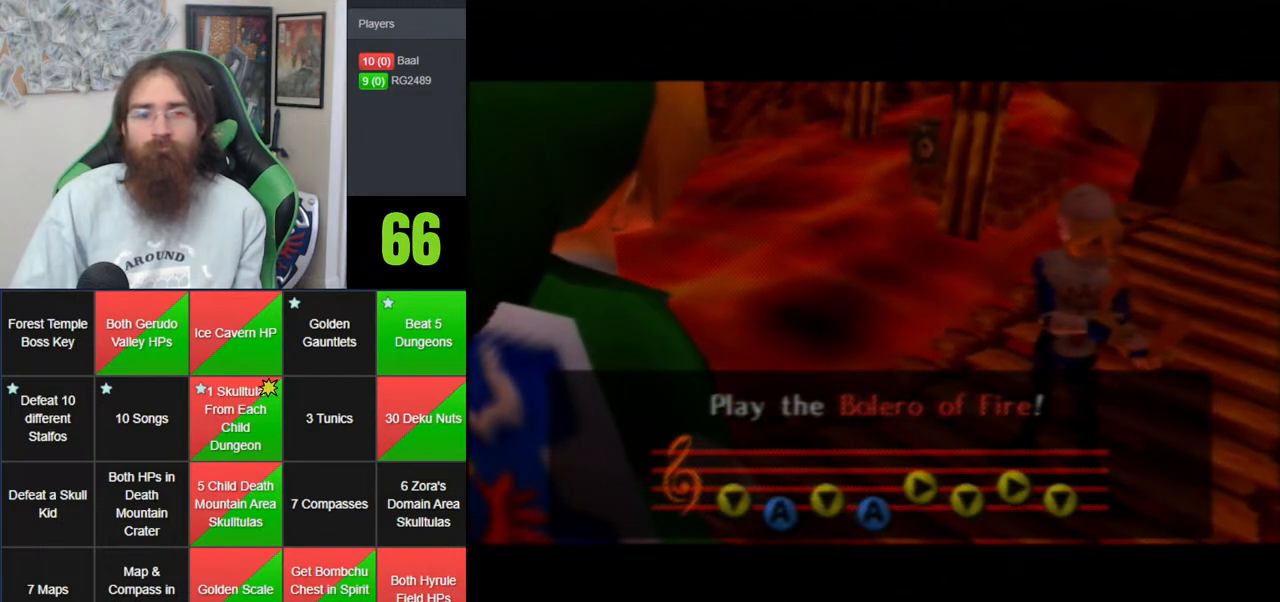
{"buttons": [], "left_stick": "center", "events": [[117, "A", "up"]]}
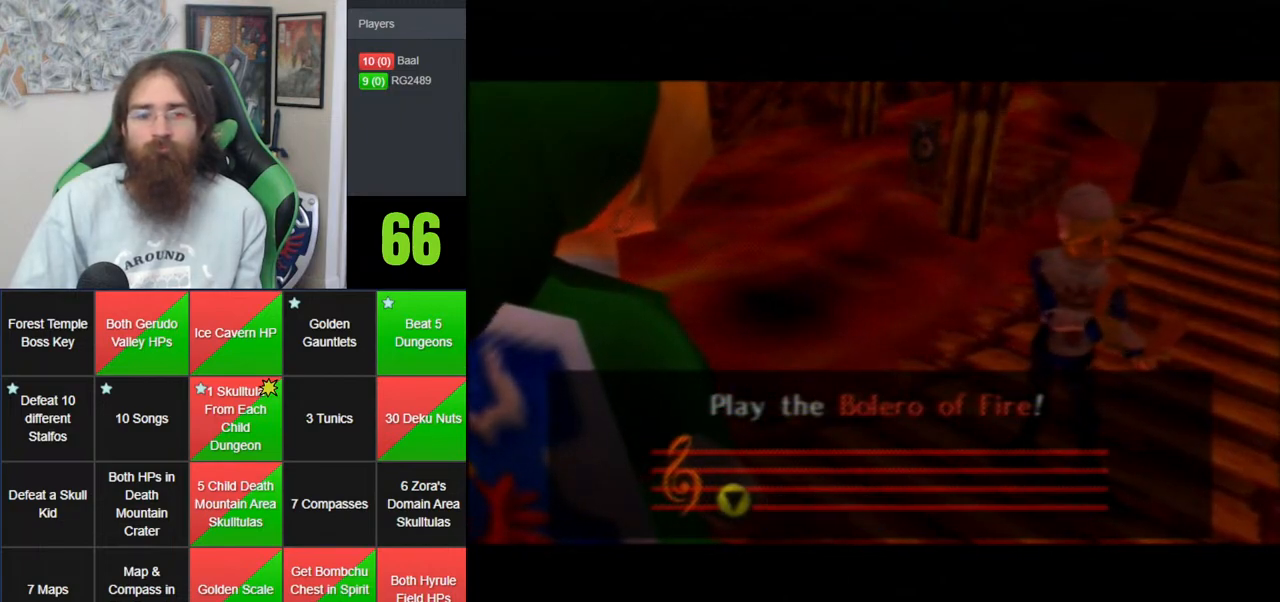
{"buttons": [], "left_stick": "center", "events": []}
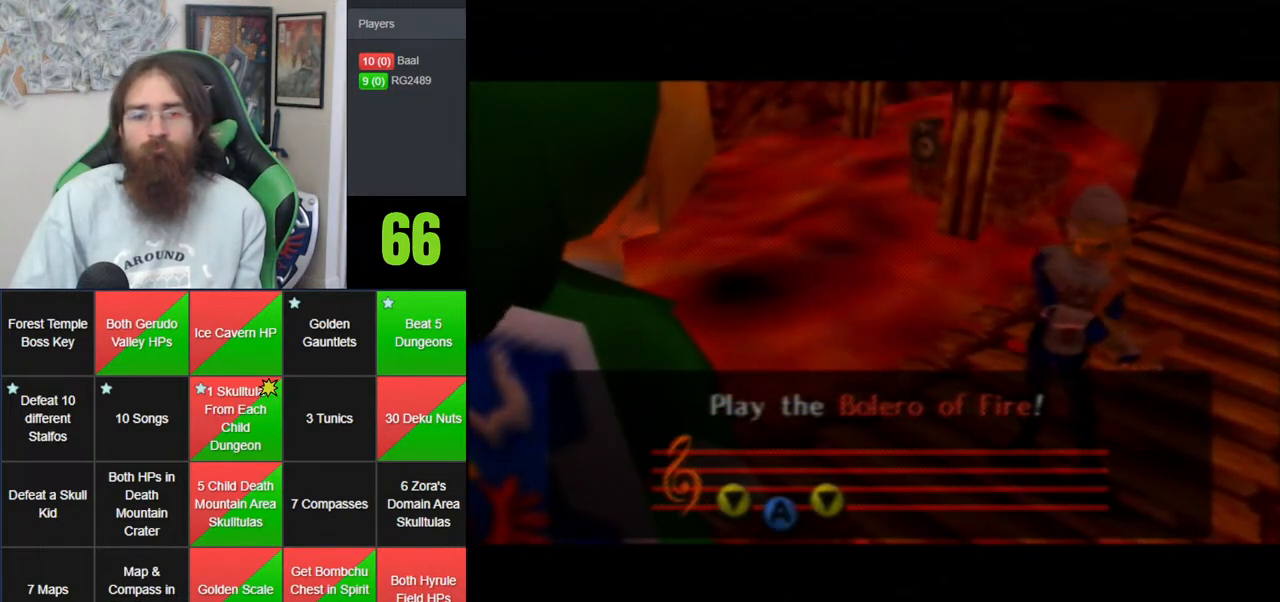
{"buttons": [], "left_stick": "center", "events": []}
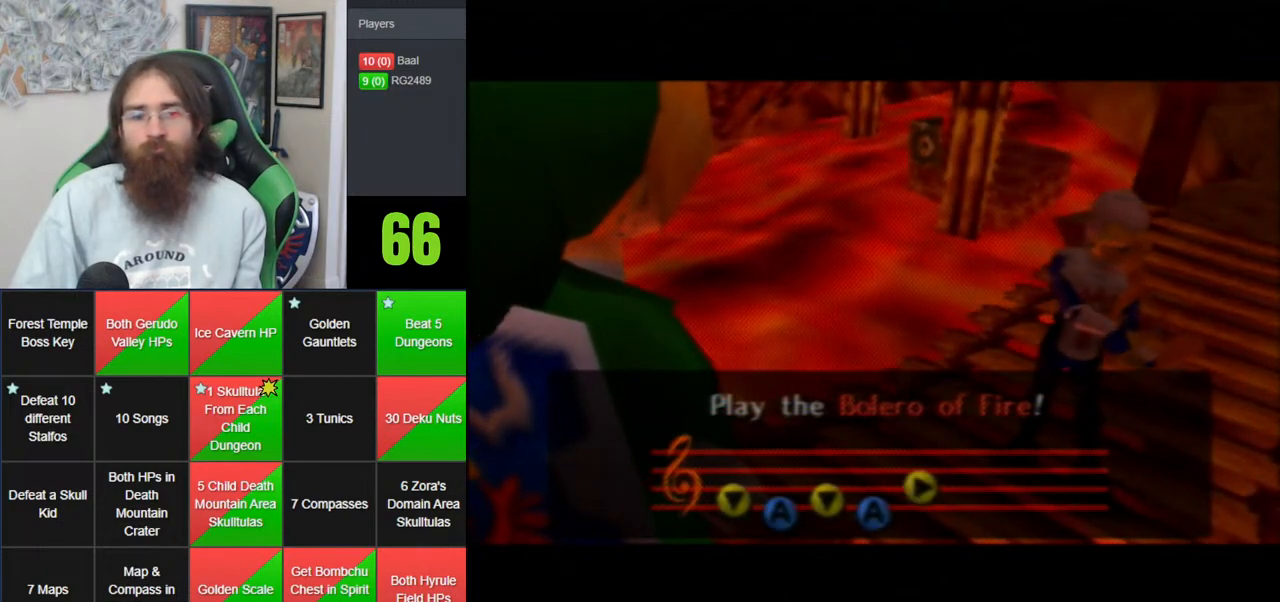
{"buttons": [], "left_stick": "center", "events": []}
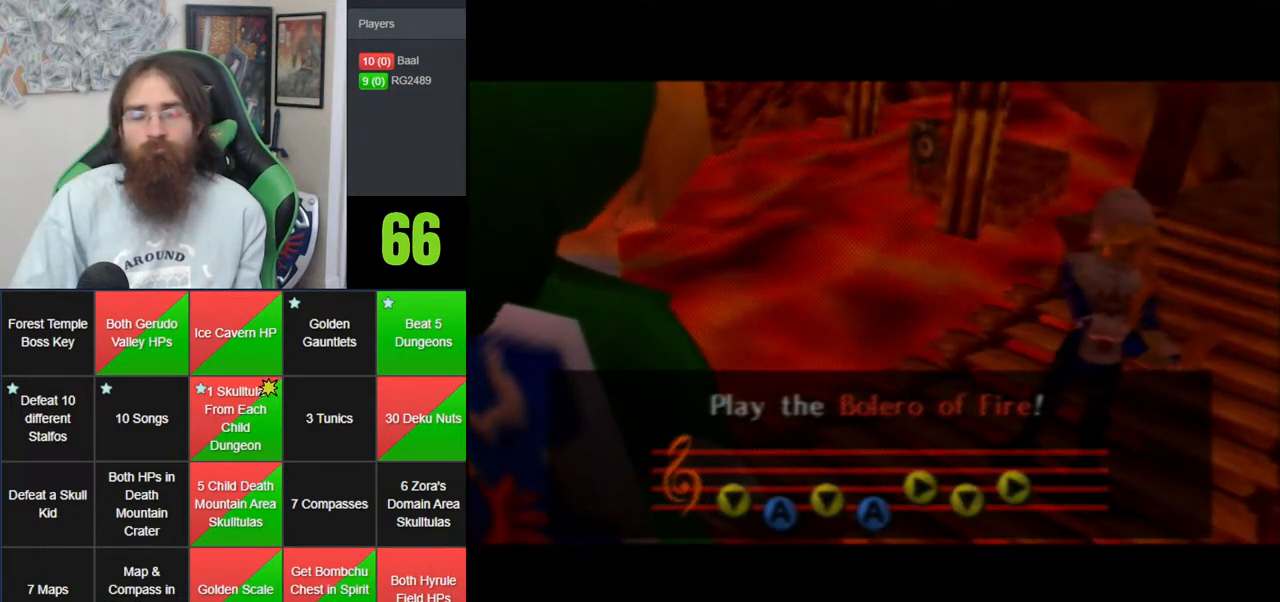
{"buttons": [], "left_stick": "center", "events": []}
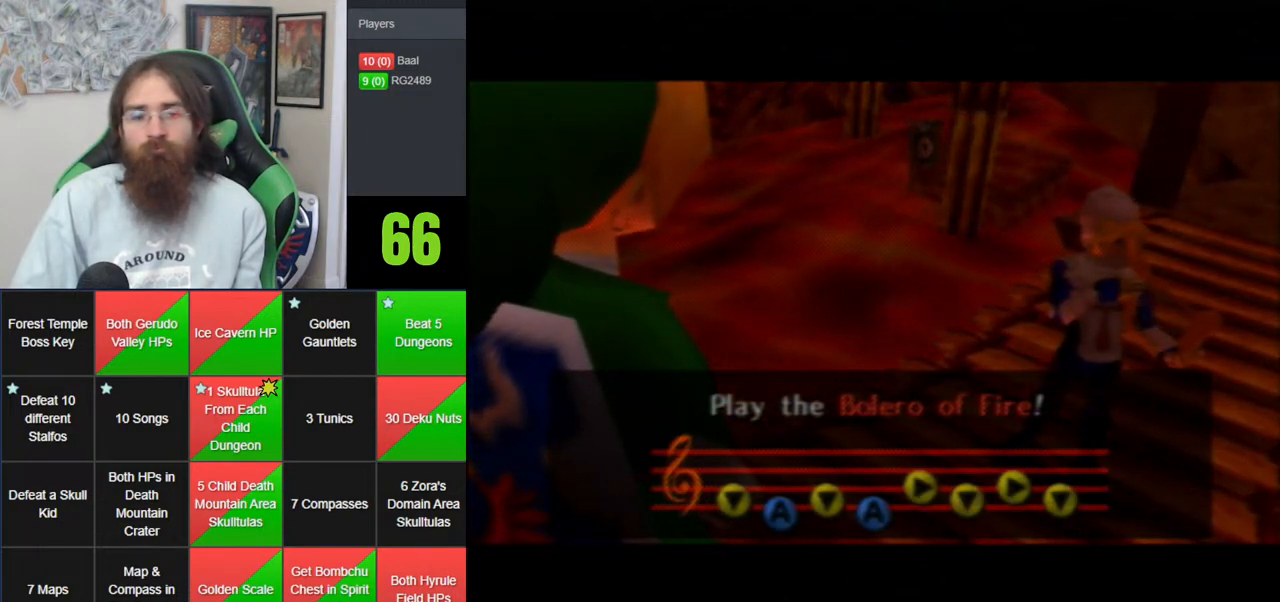
{"buttons": [], "left_stick": "center", "events": []}
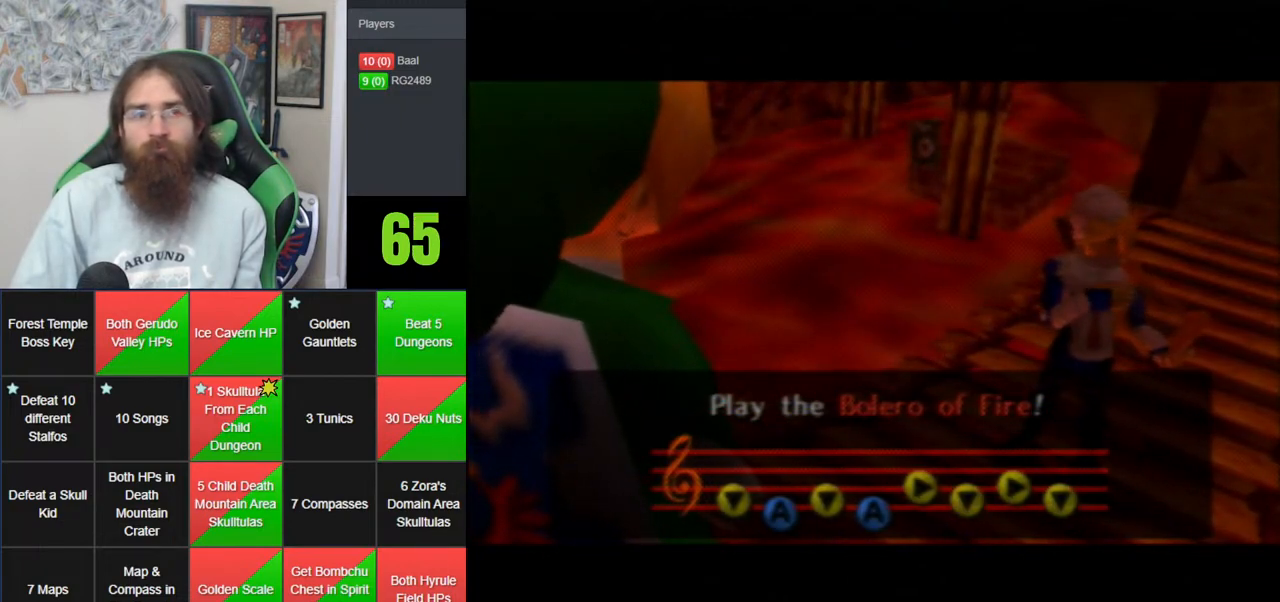
{"buttons": [], "left_stick": "center", "events": []}
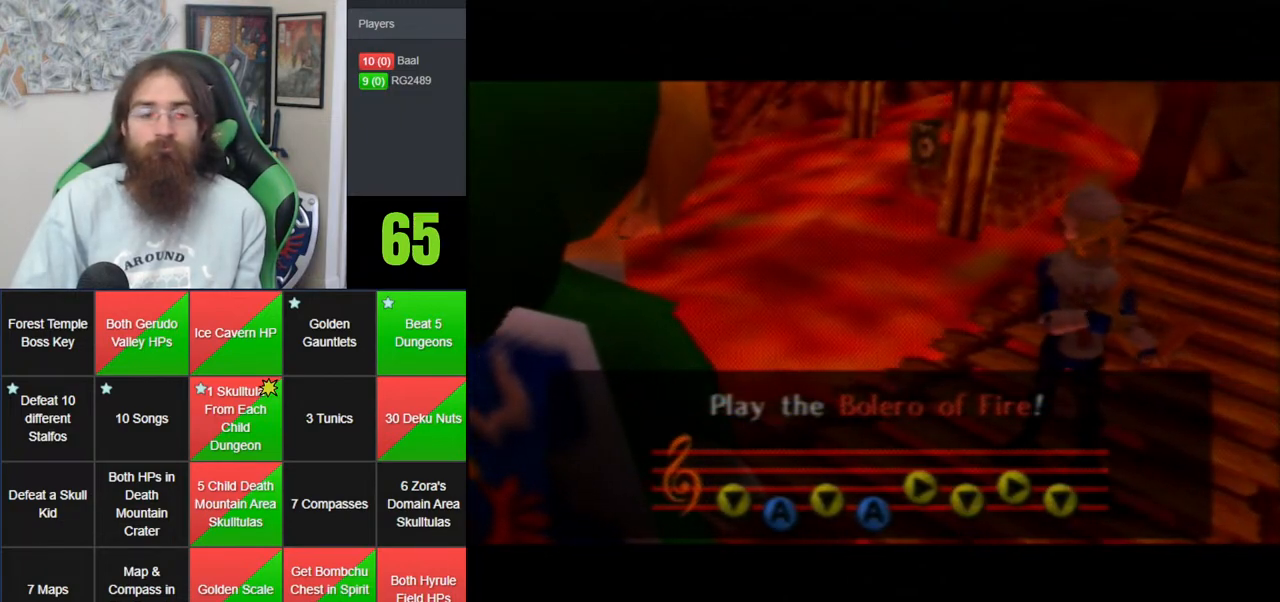
{"buttons": [], "left_stick": "center", "events": []}
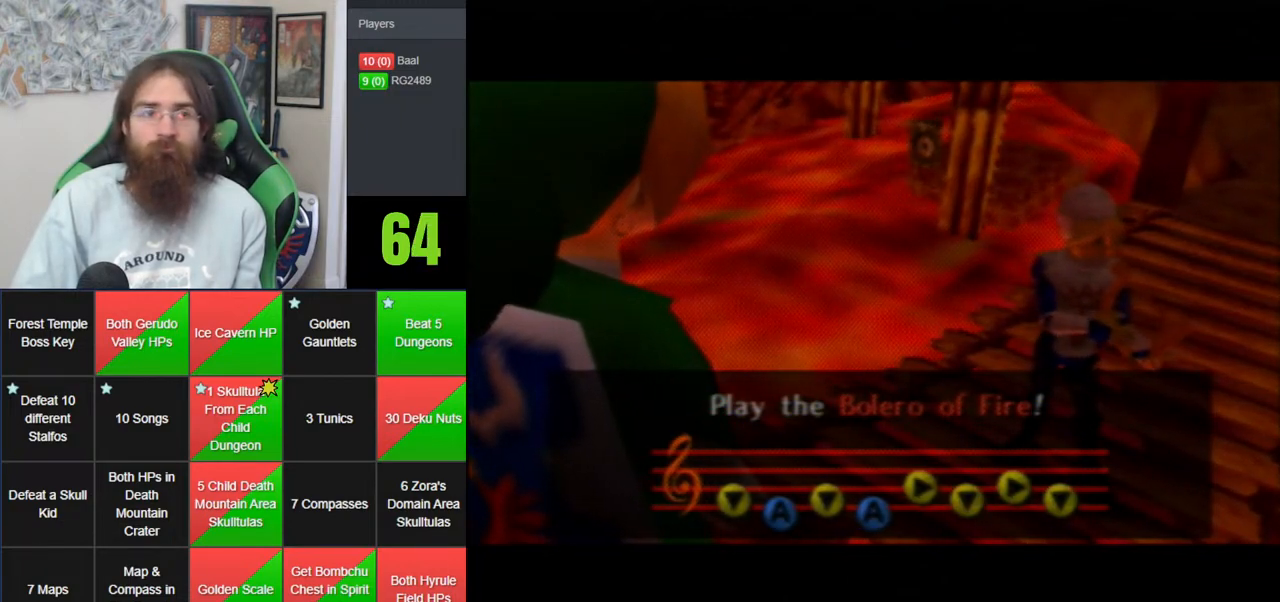
{"buttons": [], "left_stick": "center", "events": []}
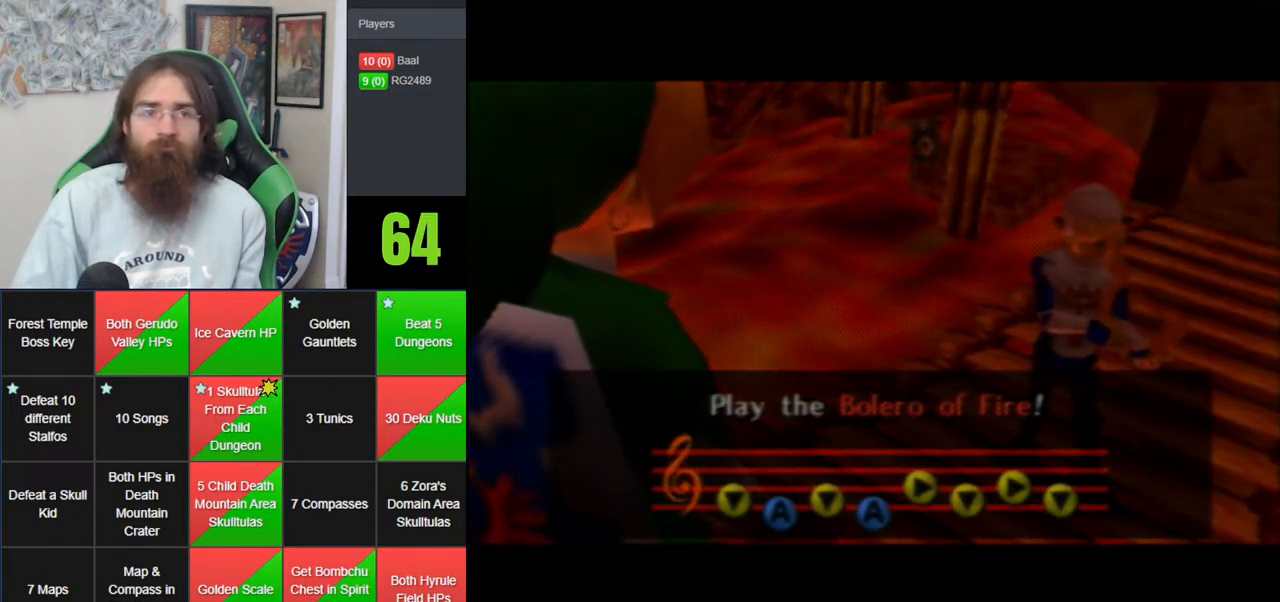
{"buttons": ["C_DOWN"], "left_stick": "center", "events": [[500, "C_DOWN", "down"]]}
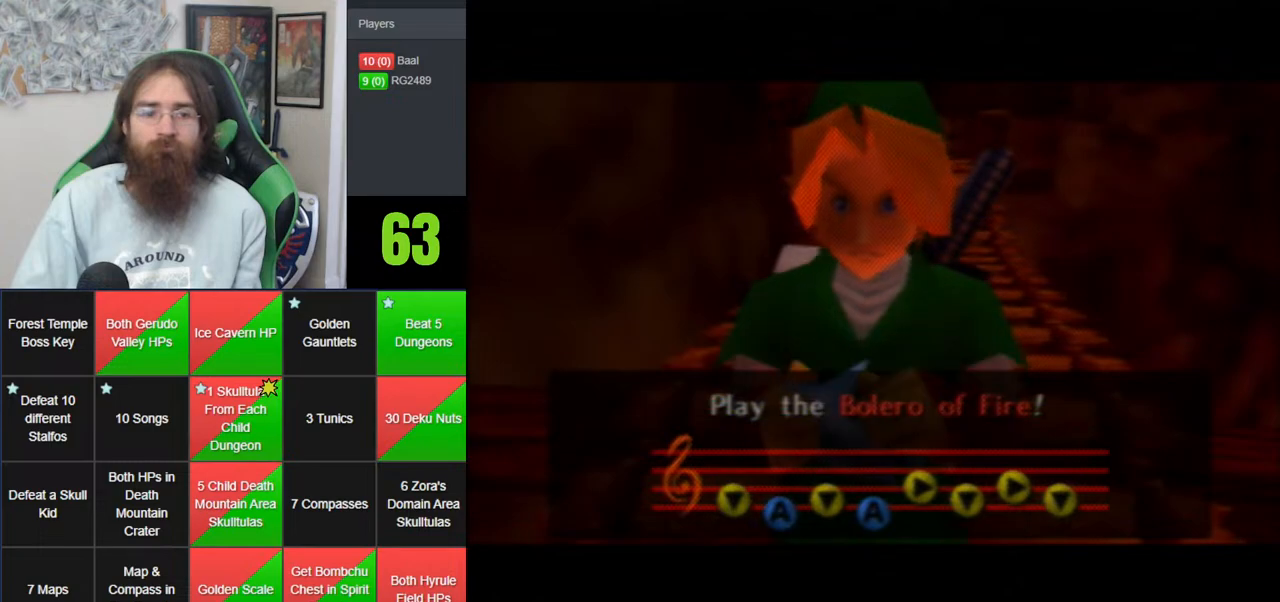
{"buttons": [], "left_stick": "center", "events": [[67, "A", "down"], [100, "C_DOWN", "up"], [183, "A", "up"]]}
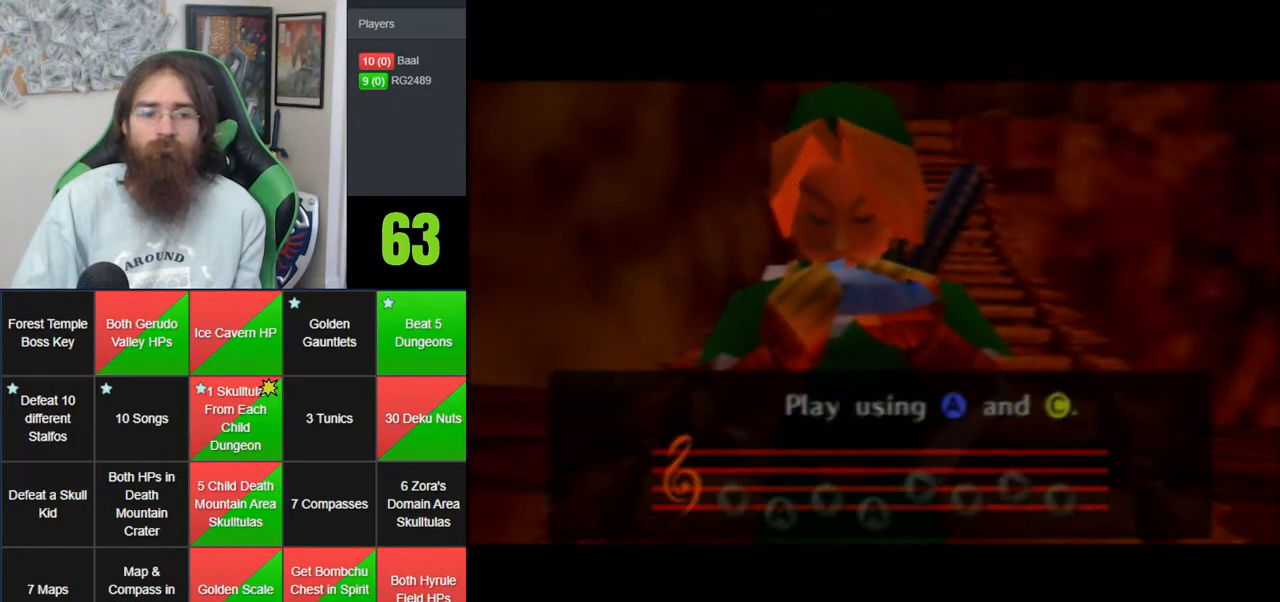
{"buttons": ["A"], "left_stick": "center", "events": [[67, "C_DOWN", "down"], [183, "A", "down"], [183, "C_DOWN", "up"], [283, "A", "up"], [317, "C_DOWN", "down"], [400, "A", "down"], [433, "C_DOWN", "up"]]}
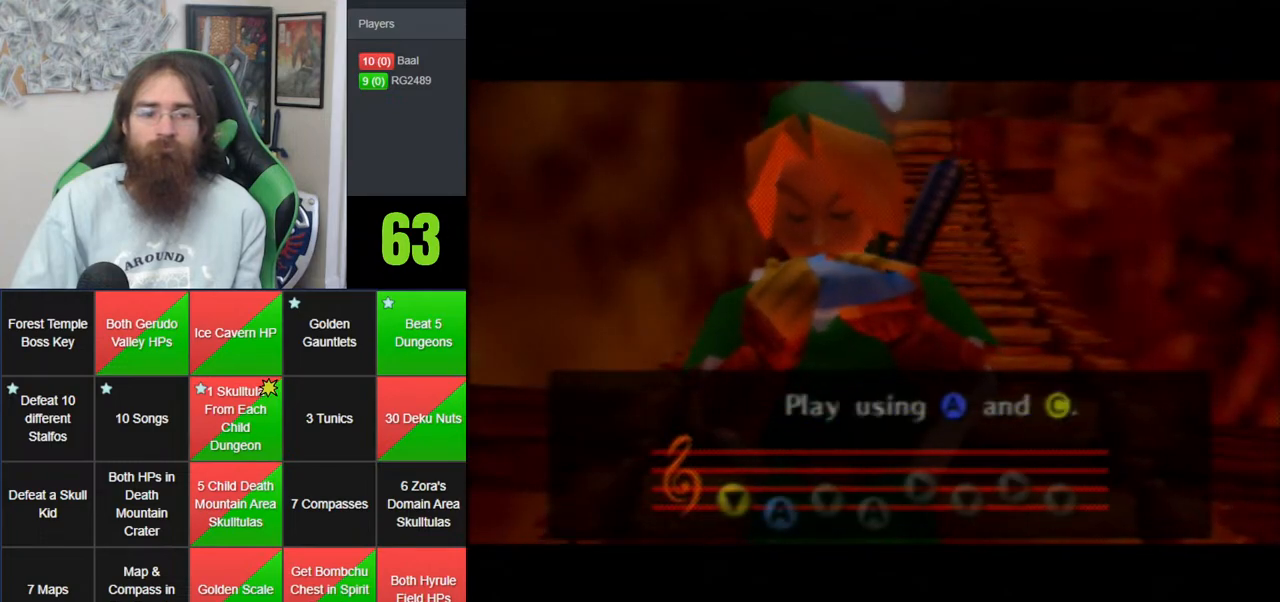
{"buttons": [], "left_stick": "center", "events": [[33, "A", "up"], [33, "C_RIGHT", "down"], [167, "C_DOWN", "down"], [167, "C_RIGHT", "up"], [250, "C_DOWN", "up"], [250, "C_RIGHT", "down"], [367, "C_DOWN", "down"], [367, "C_RIGHT", "up"], [500, "C_DOWN", "up"]]}